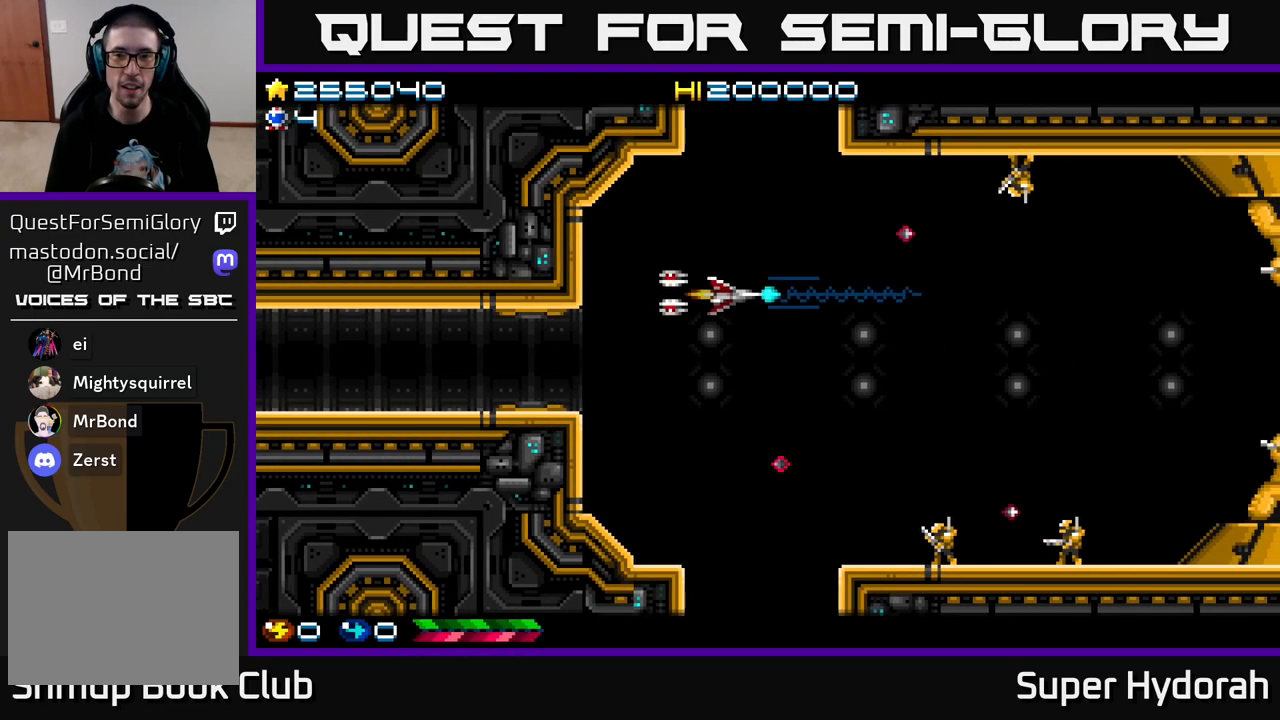
Gameplay with a controller (Xbox layout); each line is a JSON object with the inputs held at the frame after it. "events" lists button and stick changes between this image and that frame as [ms after this image, input, new state], when the widget could be followed in between. Not read: L3 R3 right_stick.
{"buttons": ["A"], "left_stick": "center", "events": [[33, "DPAD_RIGHT", "up"], [83, "DPAD_RIGHT", "down"], [417, "DPAD_UP", "up"], [483, "DPAD_RIGHT", "up"]]}
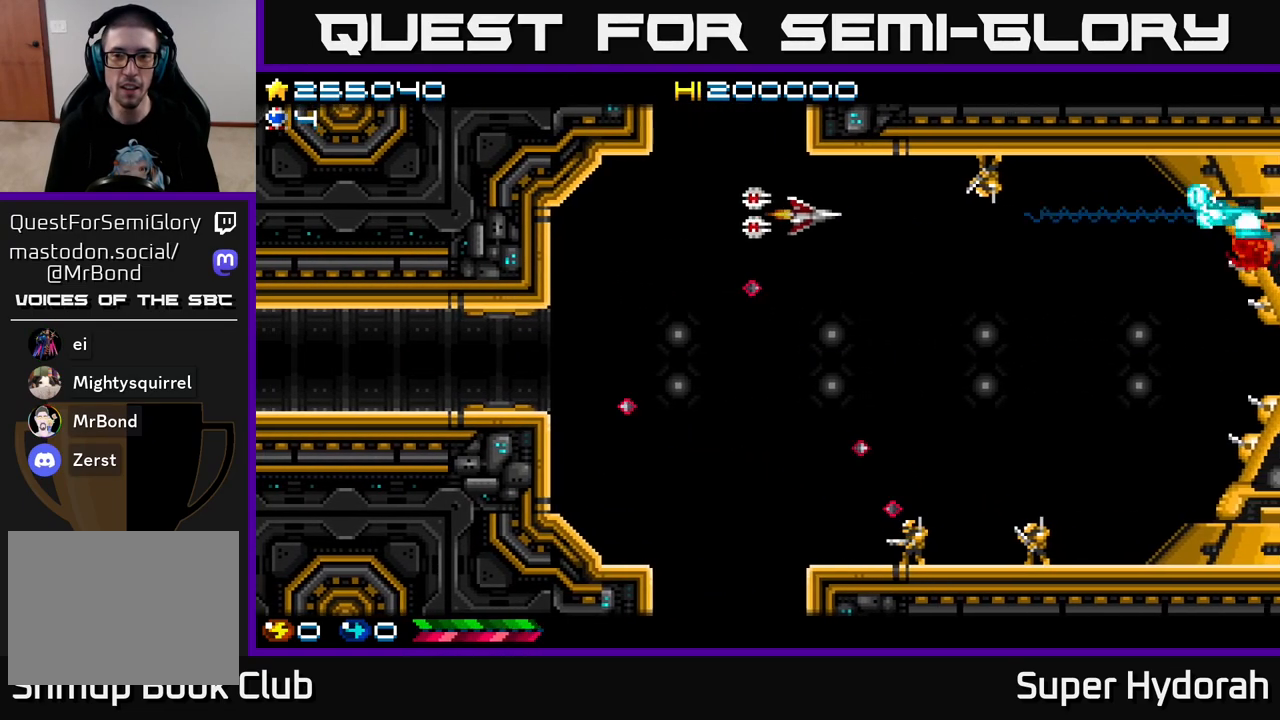
{"buttons": ["A", "DPAD_DOWN", "DPAD_LEFT"], "left_stick": "center", "events": [[17, "DPAD_UP", "down"], [33, "DPAD_LEFT", "down"], [83, "DPAD_UP", "up"], [267, "DPAD_UP", "down"], [283, "DPAD_LEFT", "up"], [317, "DPAD_LEFT", "down"], [367, "DPAD_UP", "up"], [400, "DPAD_DOWN", "down"]]}
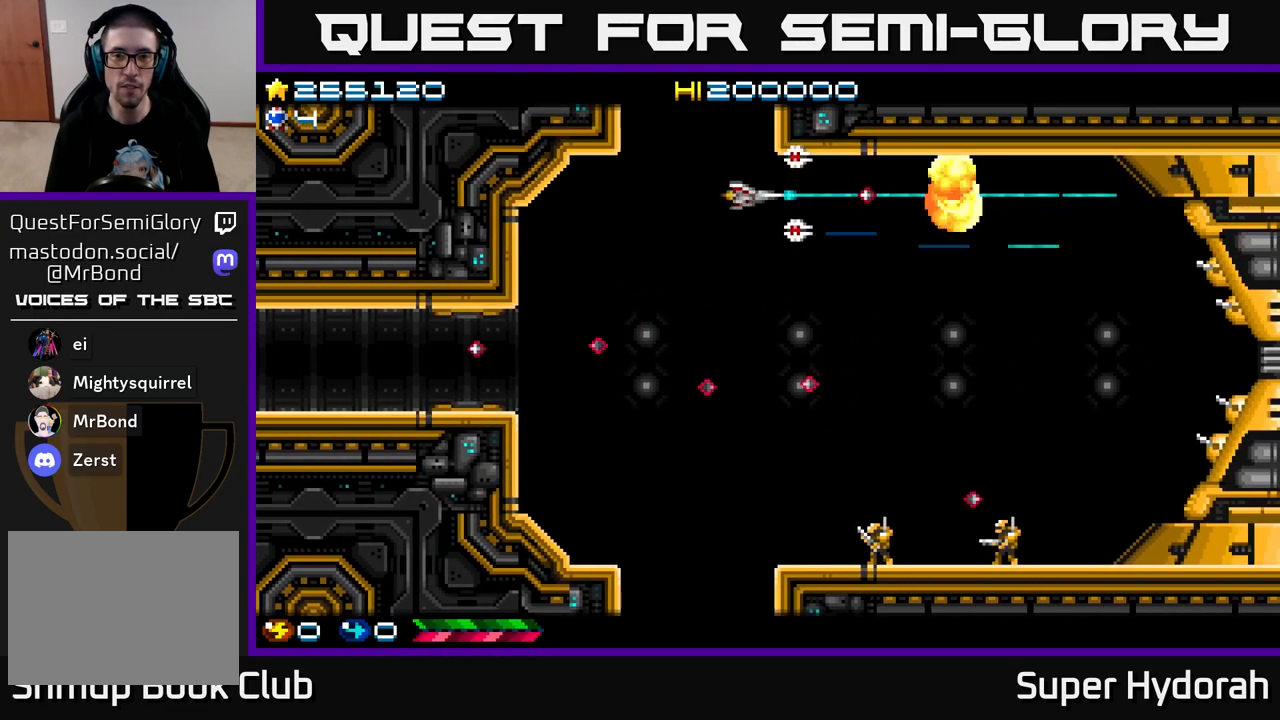
{"buttons": ["DPAD_DOWN", "DPAD_LEFT"], "left_stick": "center", "events": [[333, "A", "up"]]}
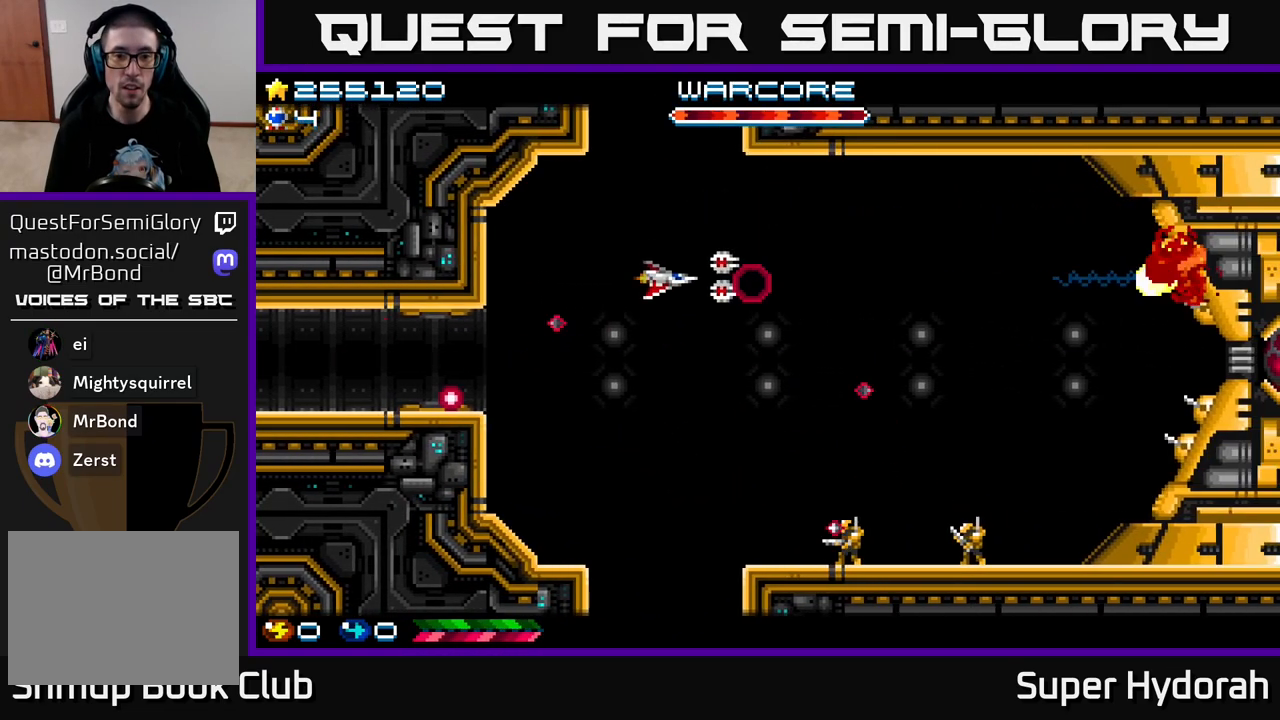
{"buttons": ["DPAD_DOWN", "DPAD_LEFT"], "left_stick": "center", "events": [[167, "DPAD_LEFT", "up"], [417, "DPAD_LEFT", "down"]]}
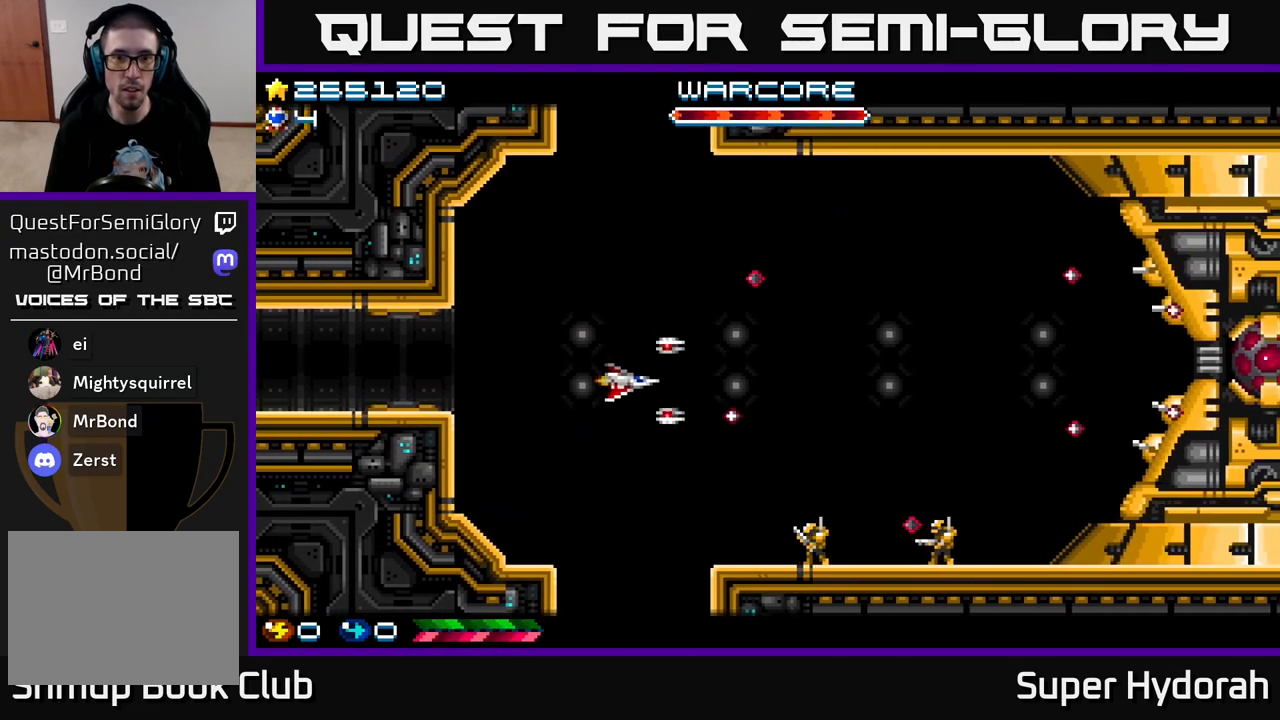
{"buttons": ["A", "DPAD_DOWN"], "left_stick": "center", "events": [[150, "A", "down"], [283, "DPAD_LEFT", "up"]]}
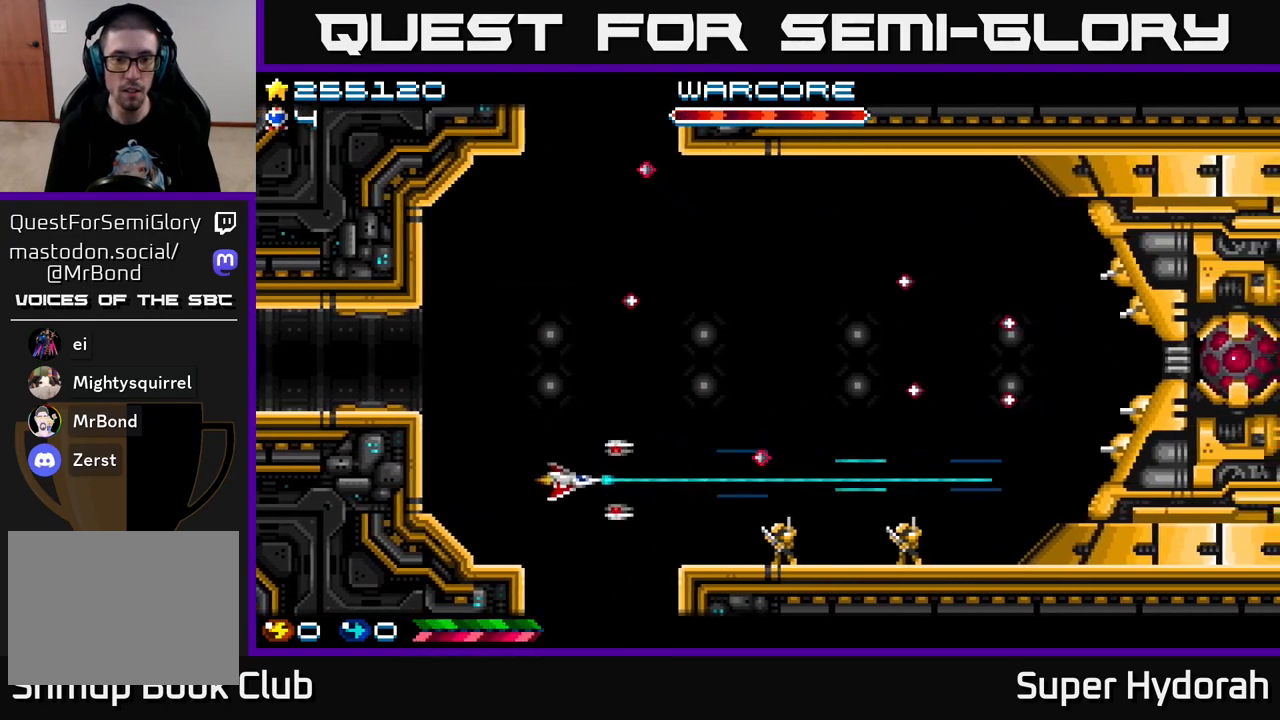
{"buttons": ["A", "DPAD_LEFT"], "left_stick": "center", "events": [[250, "DPAD_DOWN", "up"], [383, "DPAD_LEFT", "down"]]}
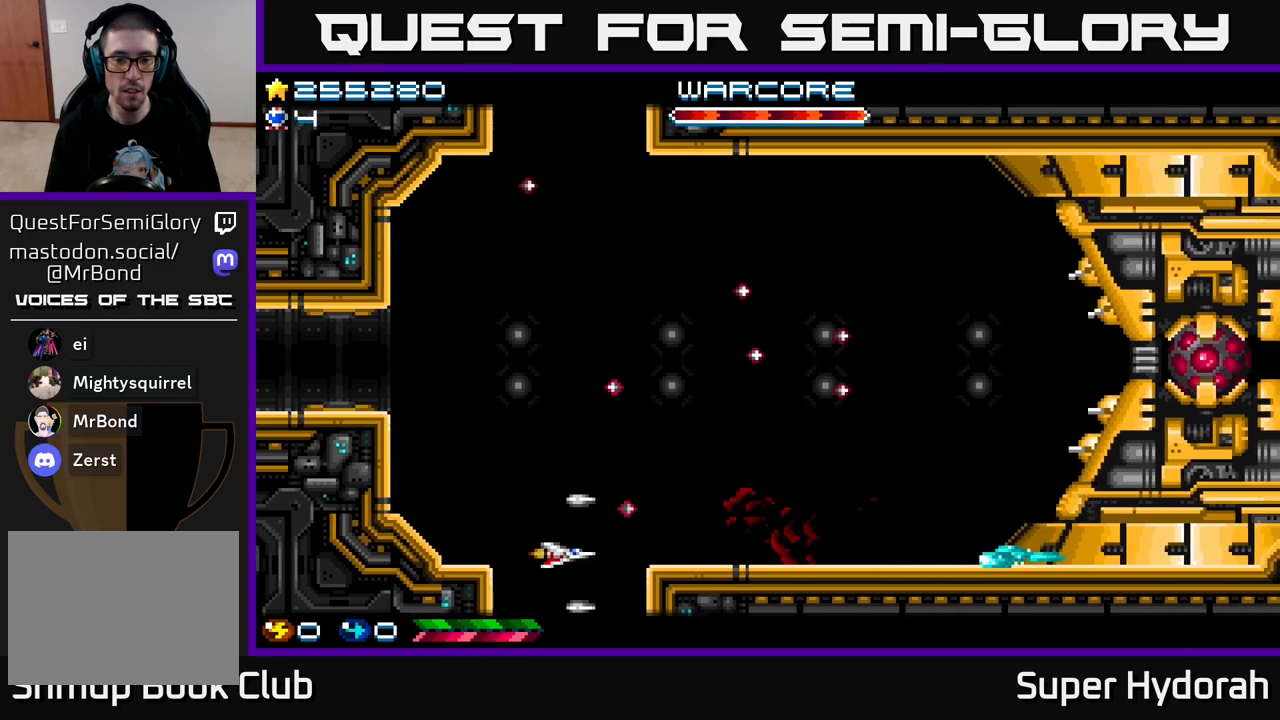
{"buttons": ["A", "DPAD_UP", "DPAD_RIGHT"], "left_stick": "center", "events": [[33, "DPAD_LEFT", "up"], [50, "DPAD_DOWN", "down"], [100, "DPAD_RIGHT", "down"], [117, "DPAD_DOWN", "up"], [217, "DPAD_UP", "down"]]}
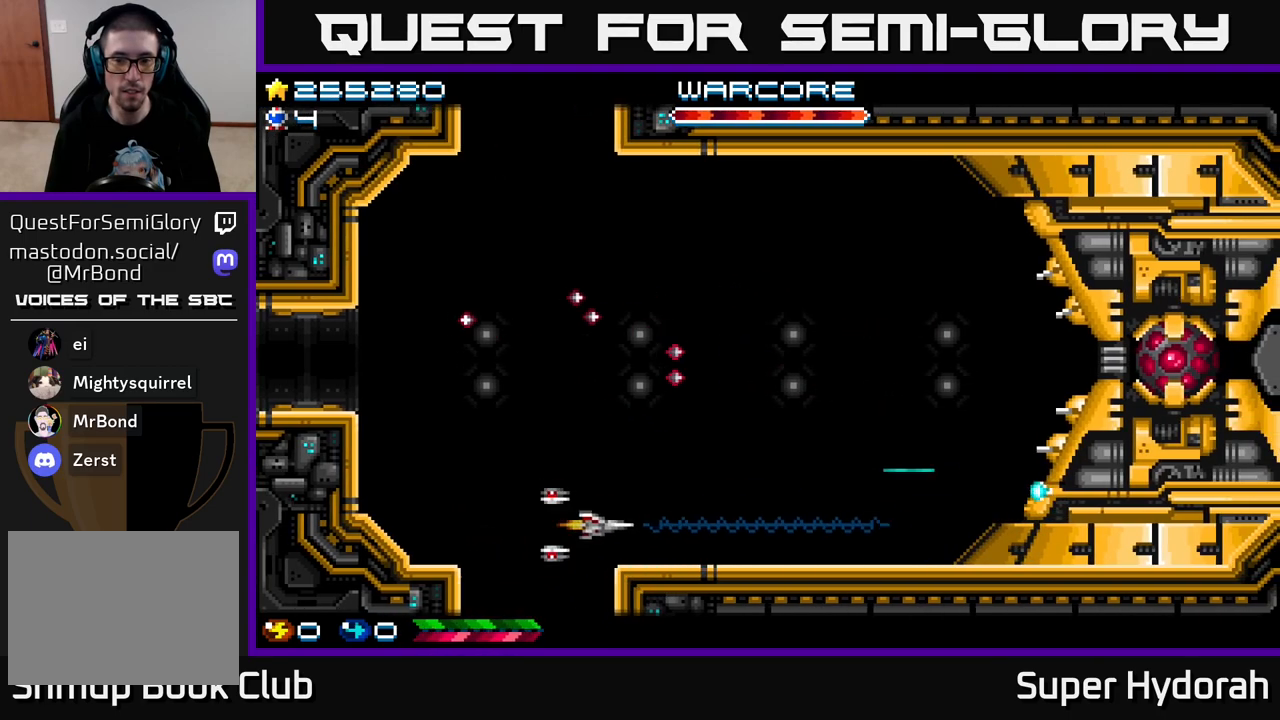
{"buttons": ["A", "DPAD_DOWN"], "left_stick": "center", "events": [[317, "DPAD_RIGHT", "up"], [450, "DPAD_UP", "up"], [500, "DPAD_DOWN", "down"]]}
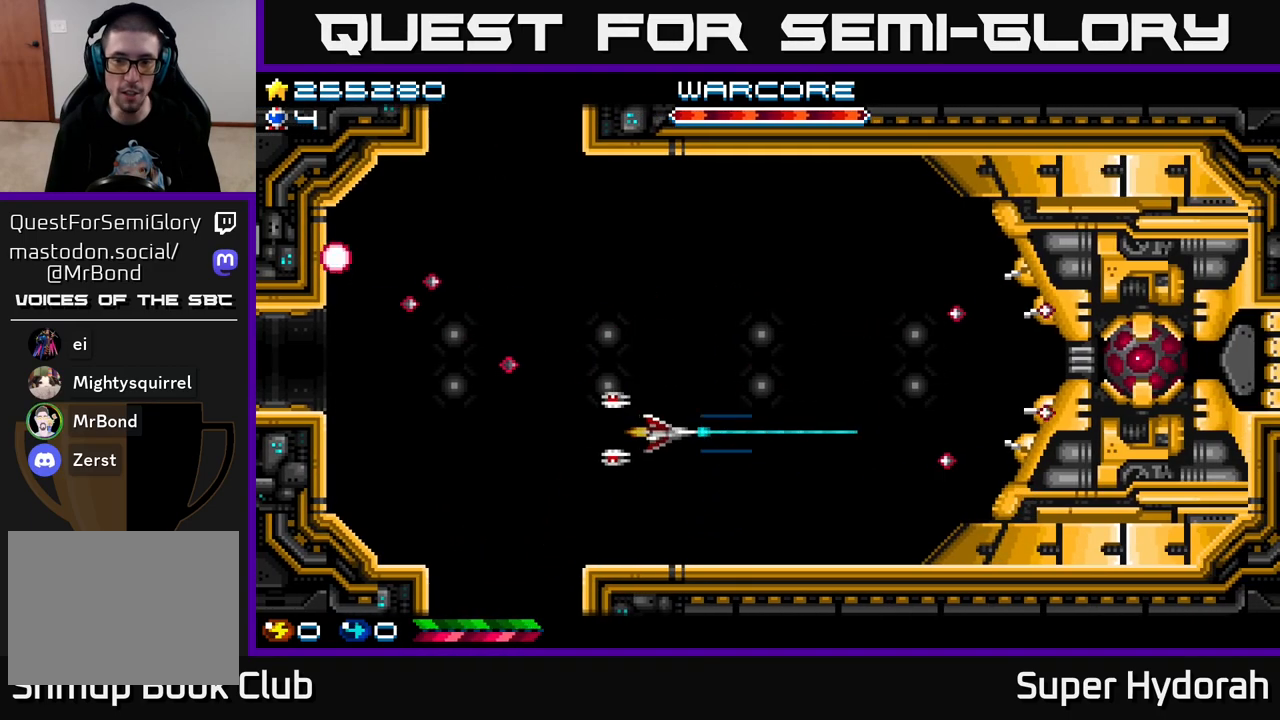
{"buttons": ["A", "DPAD_UP", "DPAD_LEFT"], "left_stick": "center", "events": [[117, "DPAD_DOWN", "up"], [133, "DPAD_LEFT", "down"], [450, "DPAD_UP", "down"]]}
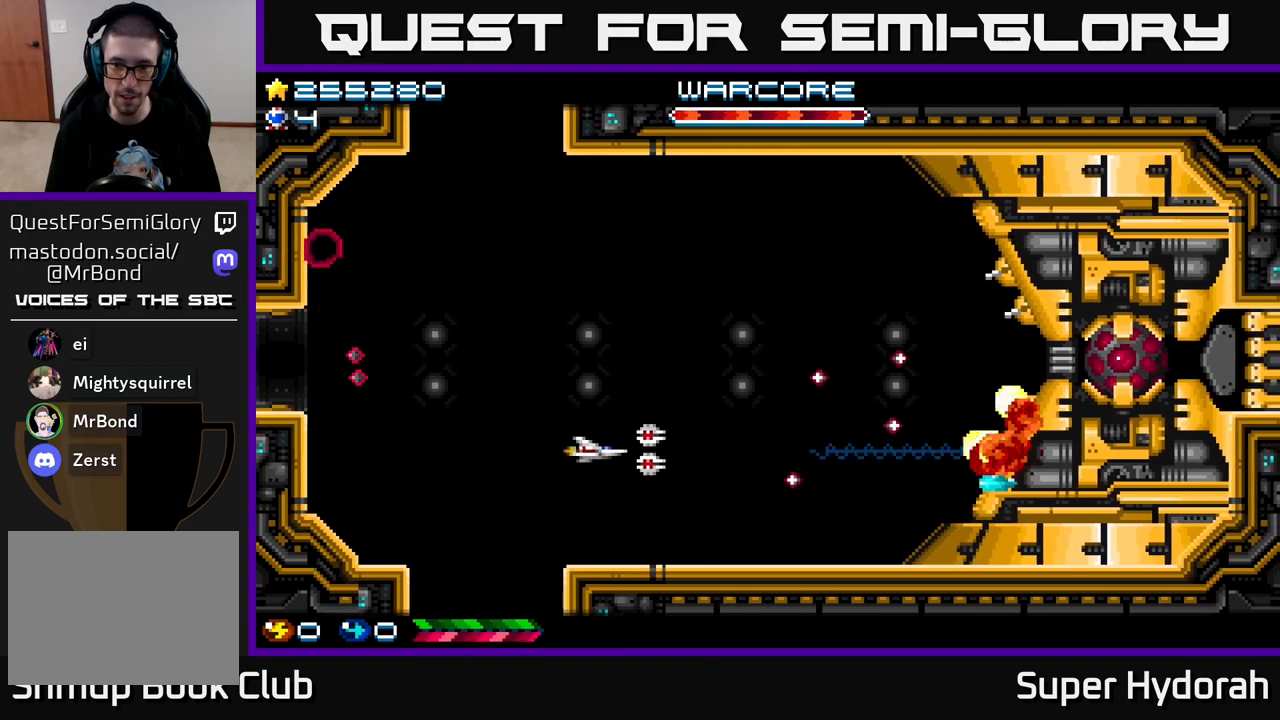
{"buttons": ["A", "DPAD_LEFT"], "left_stick": "center", "events": [[83, "DPAD_UP", "up"]]}
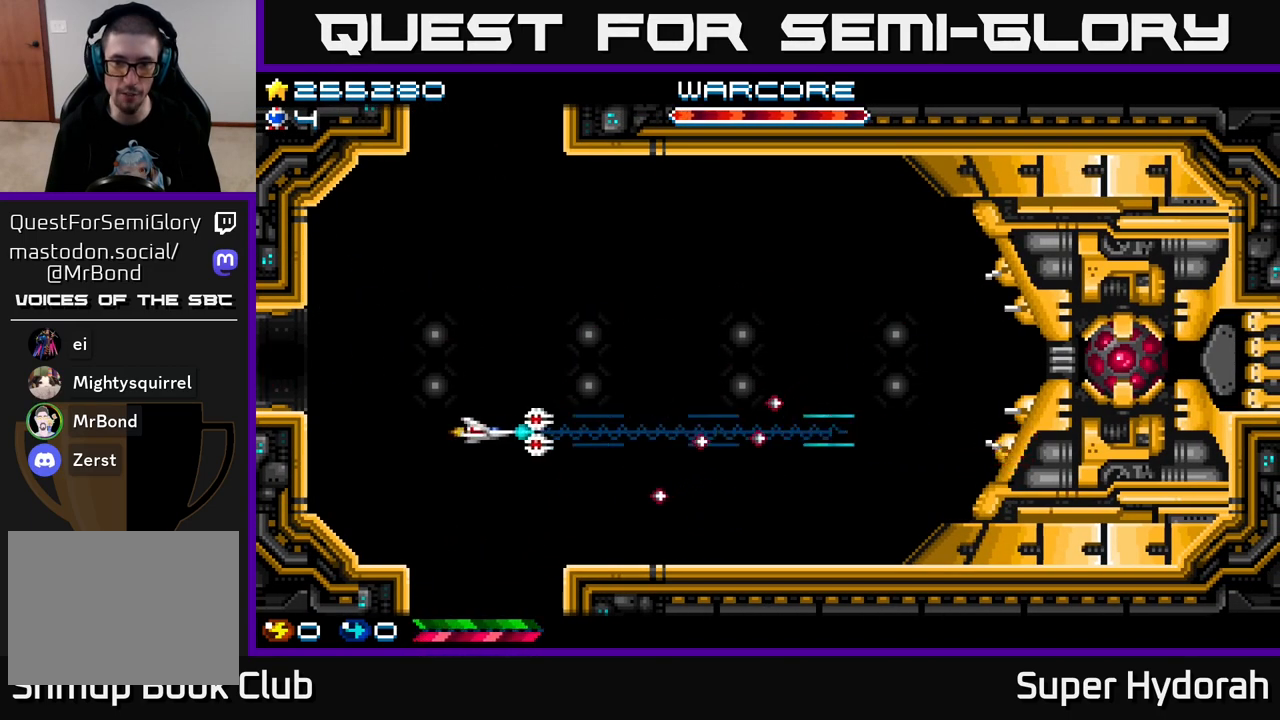
{"buttons": ["A", "DPAD_UP", "DPAD_RIGHT"], "left_stick": "center", "events": [[117, "DPAD_UP", "down"], [133, "DPAD_LEFT", "up"], [233, "DPAD_RIGHT", "down"]]}
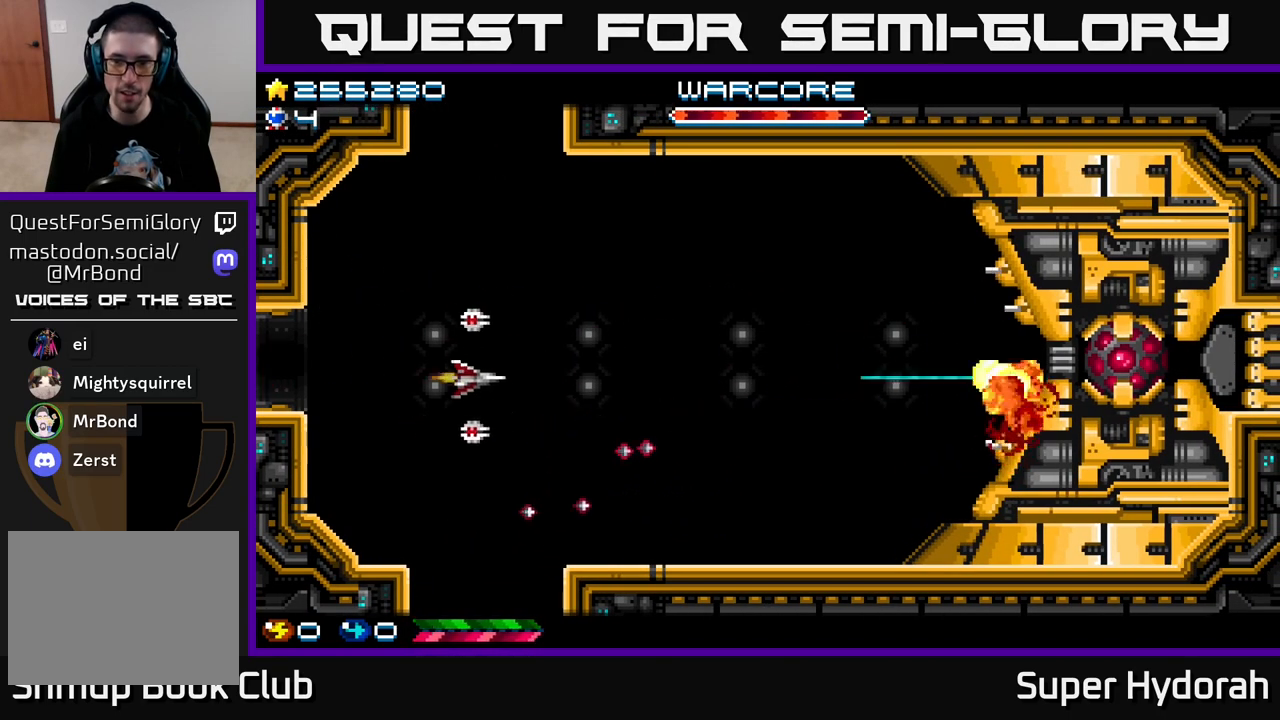
{"buttons": ["A", "DPAD_RIGHT"], "left_stick": "center", "events": [[433, "DPAD_UP", "up"]]}
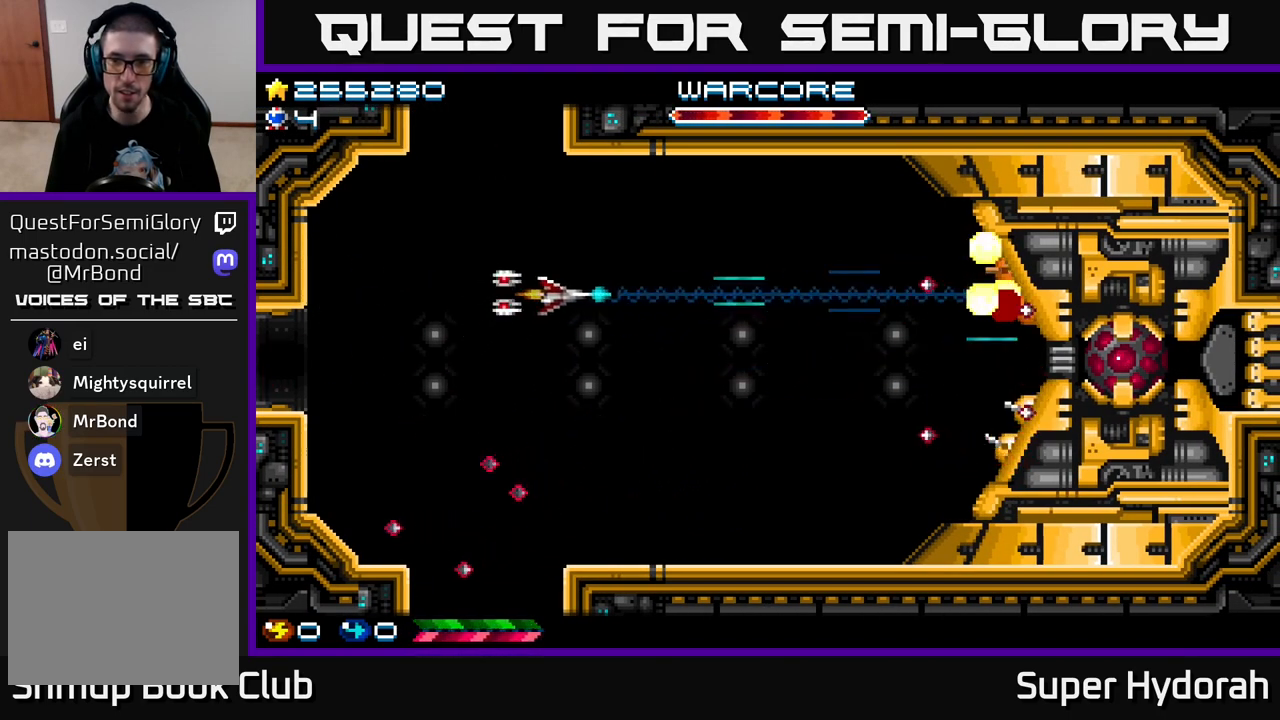
{"buttons": ["A", "DPAD_UP", "DPAD_RIGHT"], "left_stick": "center", "events": [[367, "DPAD_UP", "down"], [417, "DPAD_RIGHT", "up"], [433, "DPAD_RIGHT", "down"]]}
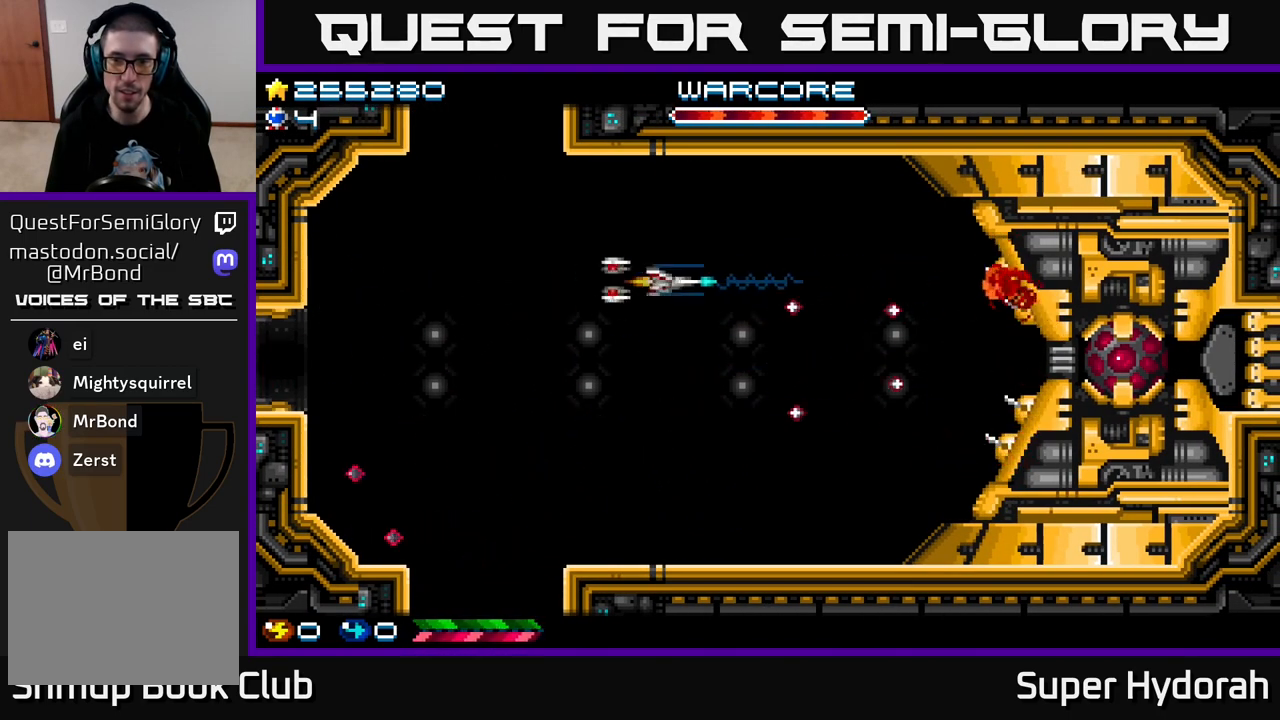
{"buttons": ["A", "DPAD_UP", "DPAD_LEFT"], "left_stick": "center", "events": [[67, "DPAD_UP", "up"], [300, "DPAD_UP", "down"], [367, "DPAD_RIGHT", "up"], [417, "DPAD_LEFT", "down"]]}
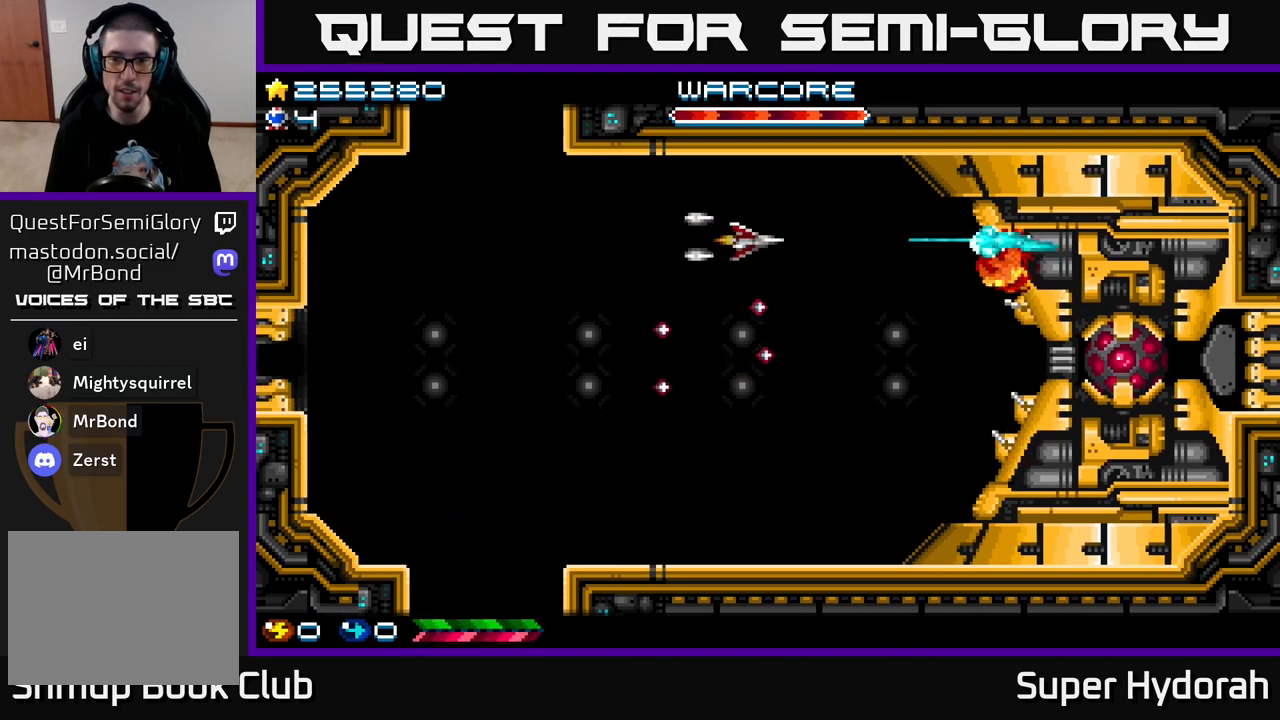
{"buttons": ["A", "DPAD_DOWN"], "left_stick": "center", "events": [[33, "DPAD_UP", "up"], [183, "DPAD_LEFT", "up"], [200, "DPAD_DOWN", "down"], [233, "DPAD_RIGHT", "down"], [333, "DPAD_RIGHT", "up"]]}
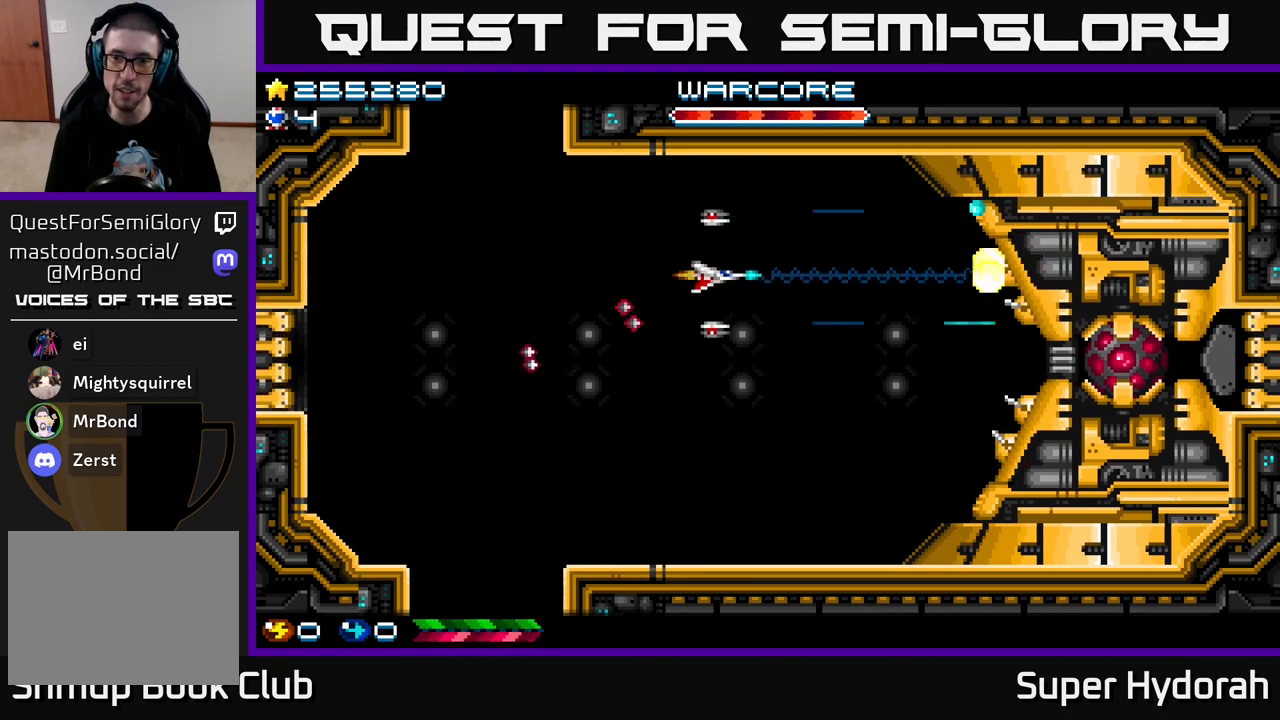
{"buttons": ["A"], "left_stick": "center", "events": [[483, "DPAD_DOWN", "up"]]}
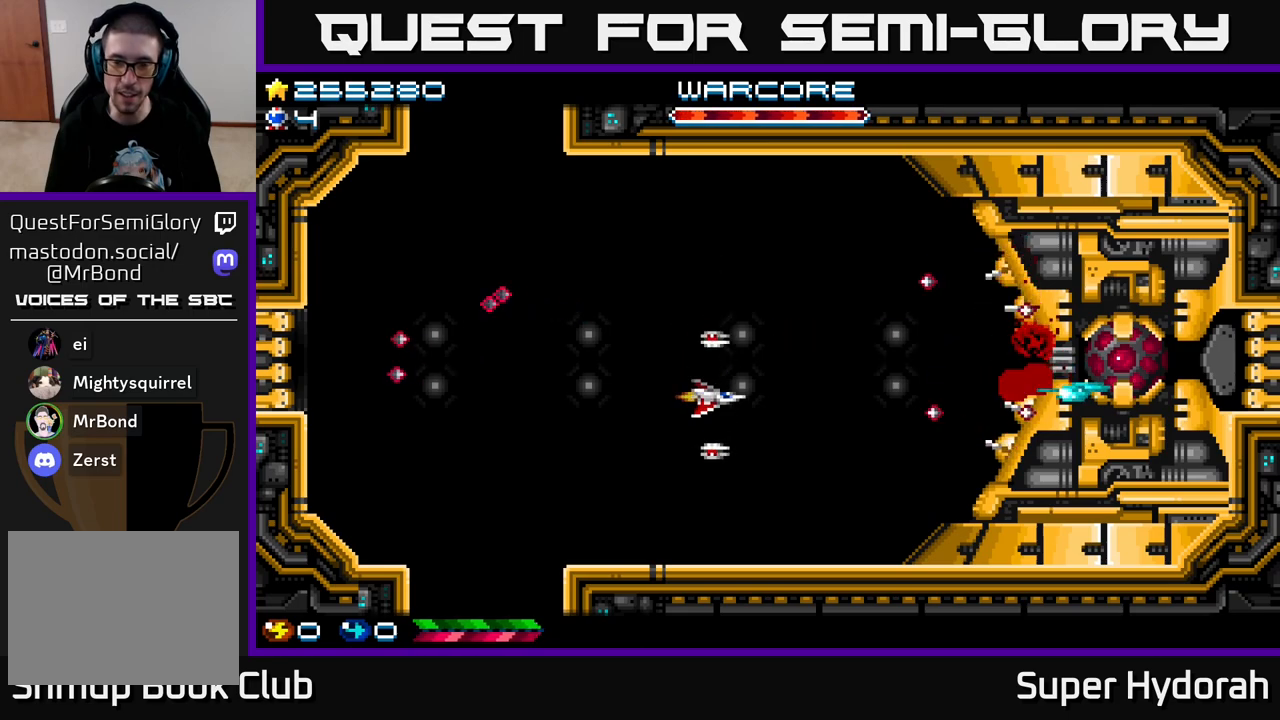
{"buttons": ["A", "DPAD_RIGHT"], "left_stick": "center", "events": [[33, "DPAD_UP", "down"], [67, "DPAD_LEFT", "down"], [117, "DPAD_UP", "up"], [250, "DPAD_DOWN", "down"], [283, "DPAD_LEFT", "up"], [400, "DPAD_RIGHT", "down"], [467, "DPAD_DOWN", "up"]]}
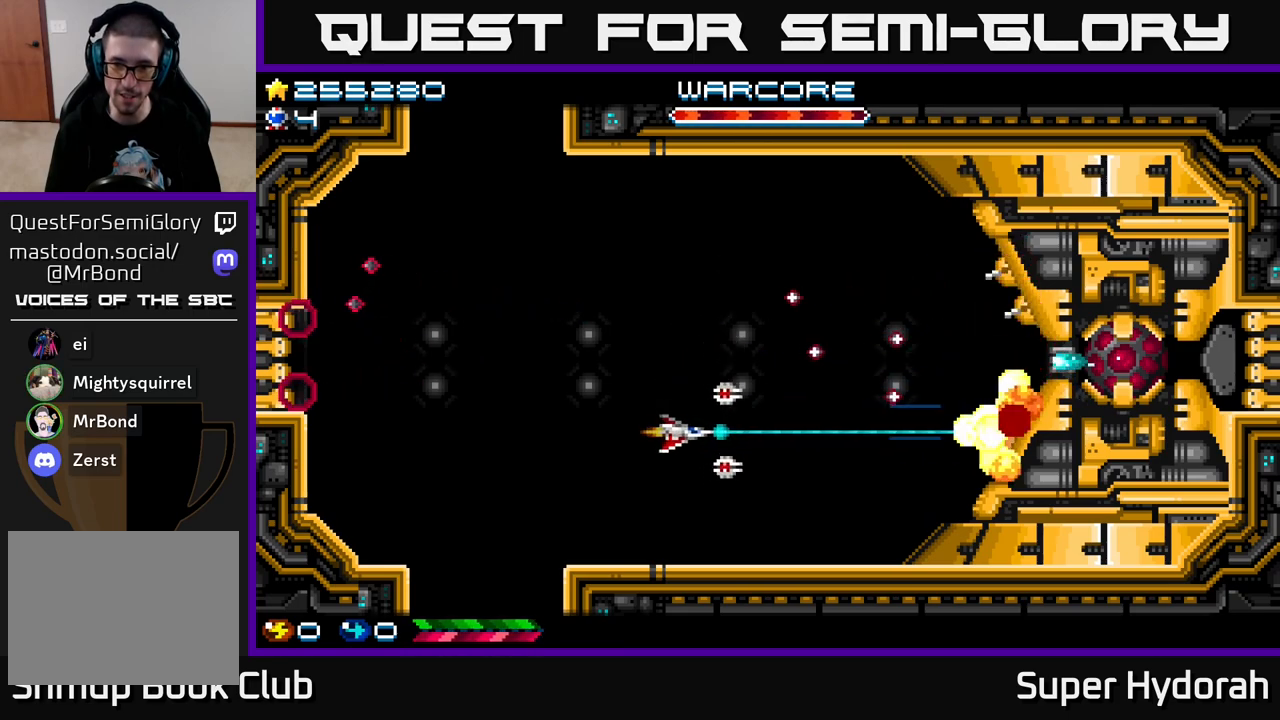
{"buttons": ["A", "DPAD_UP"], "left_stick": "center", "events": [[217, "DPAD_DOWN", "down"], [300, "DPAD_DOWN", "up"], [500, "DPAD_RIGHT", "up"], [500, "DPAD_UP", "down"]]}
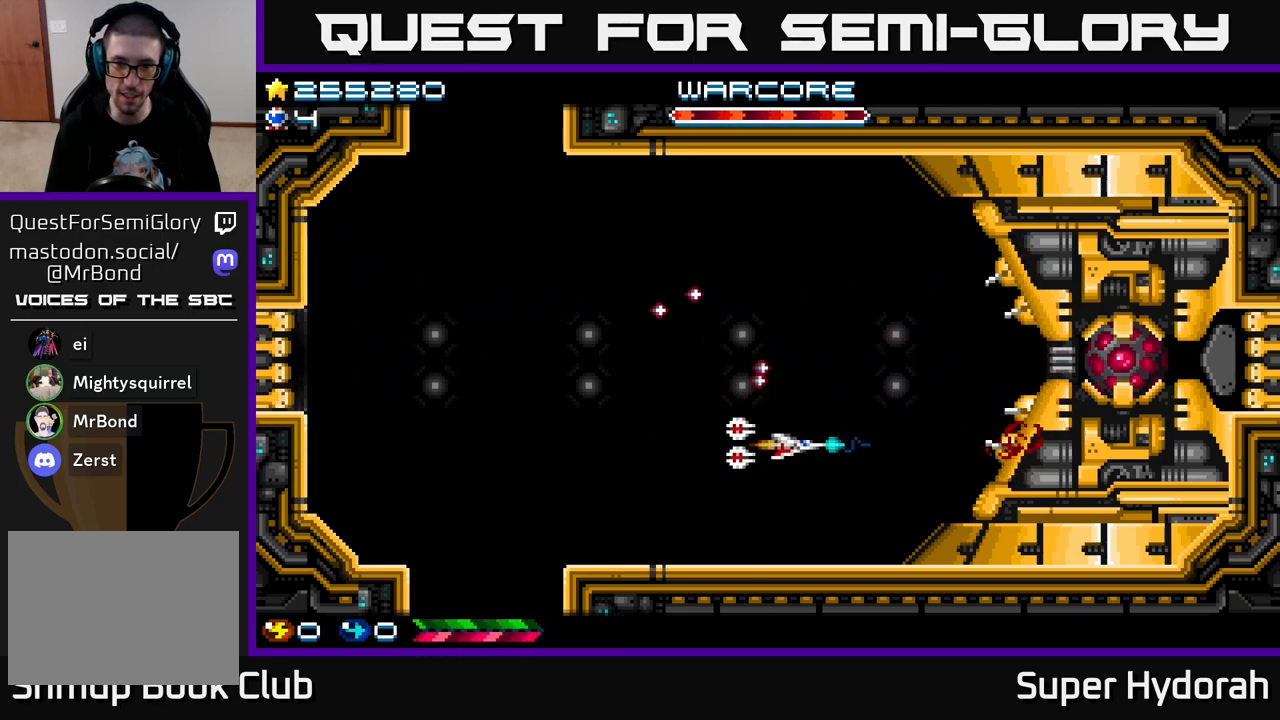
{"buttons": ["A", "DPAD_LEFT"], "left_stick": "center", "events": [[100, "DPAD_LEFT", "down"], [150, "DPAD_UP", "up"]]}
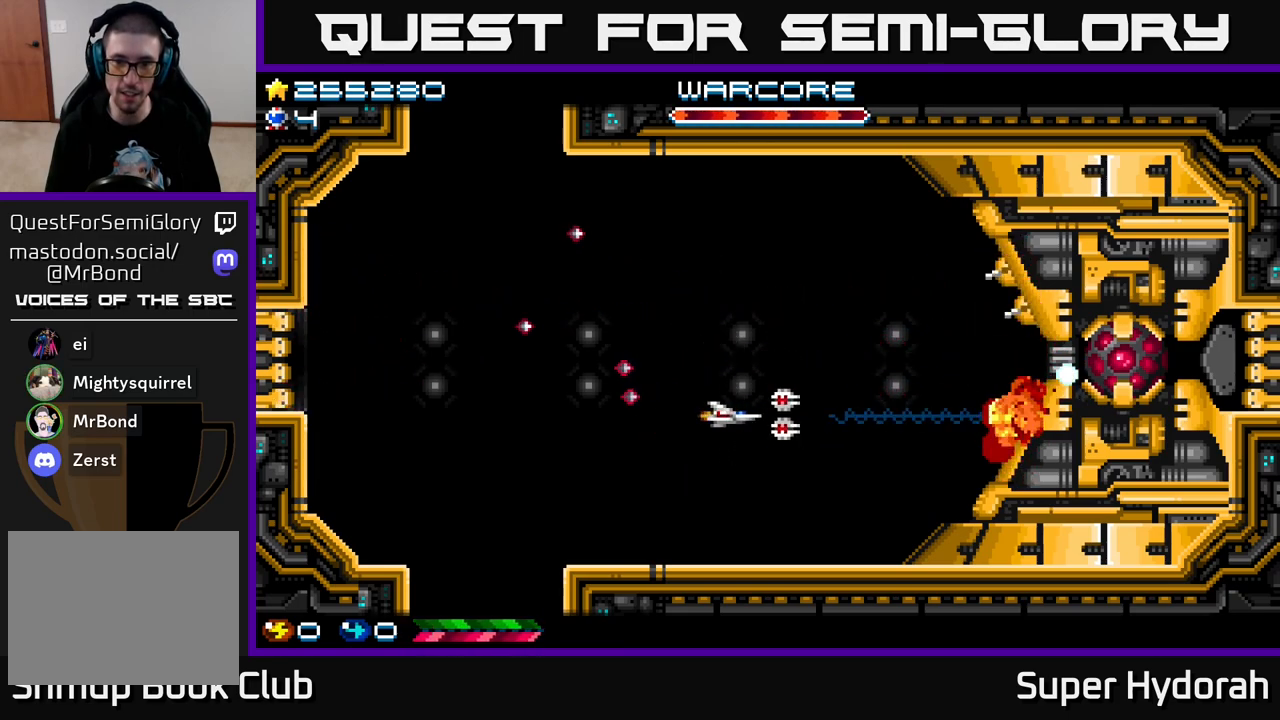
{"buttons": ["A", "DPAD_LEFT"], "left_stick": "center", "events": []}
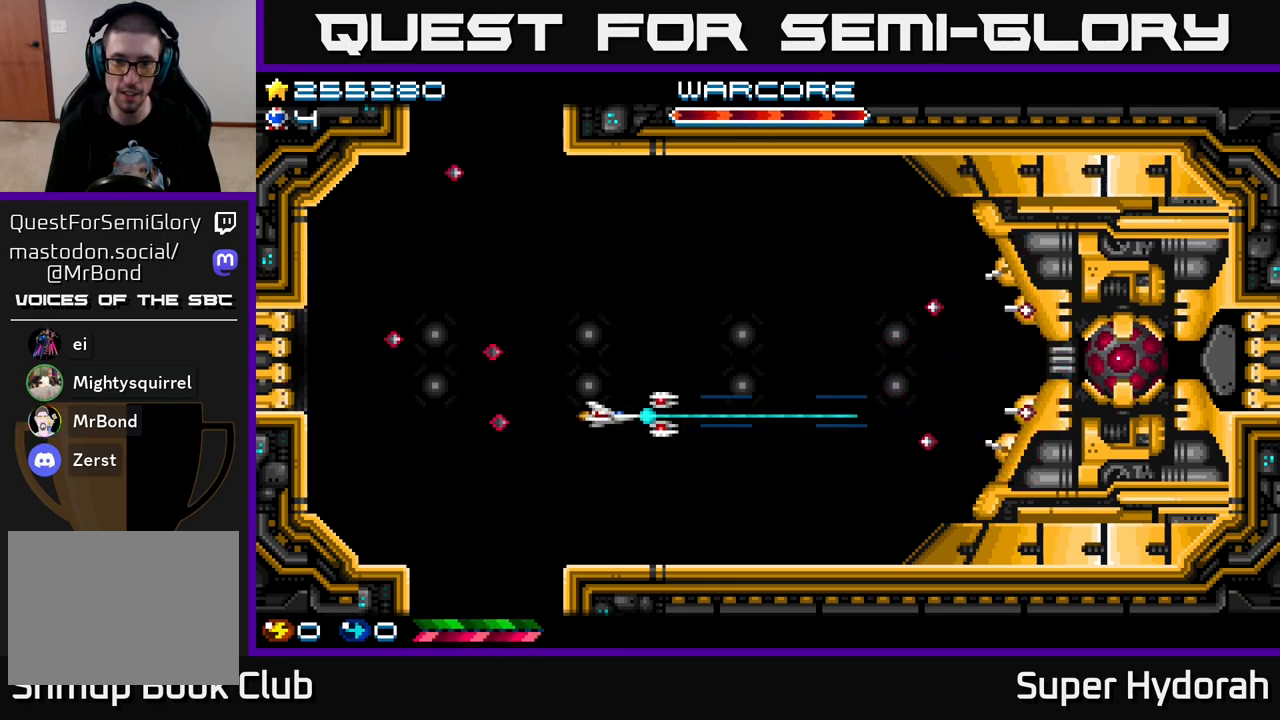
{"buttons": ["A", "DPAD_LEFT"], "left_stick": "center", "events": []}
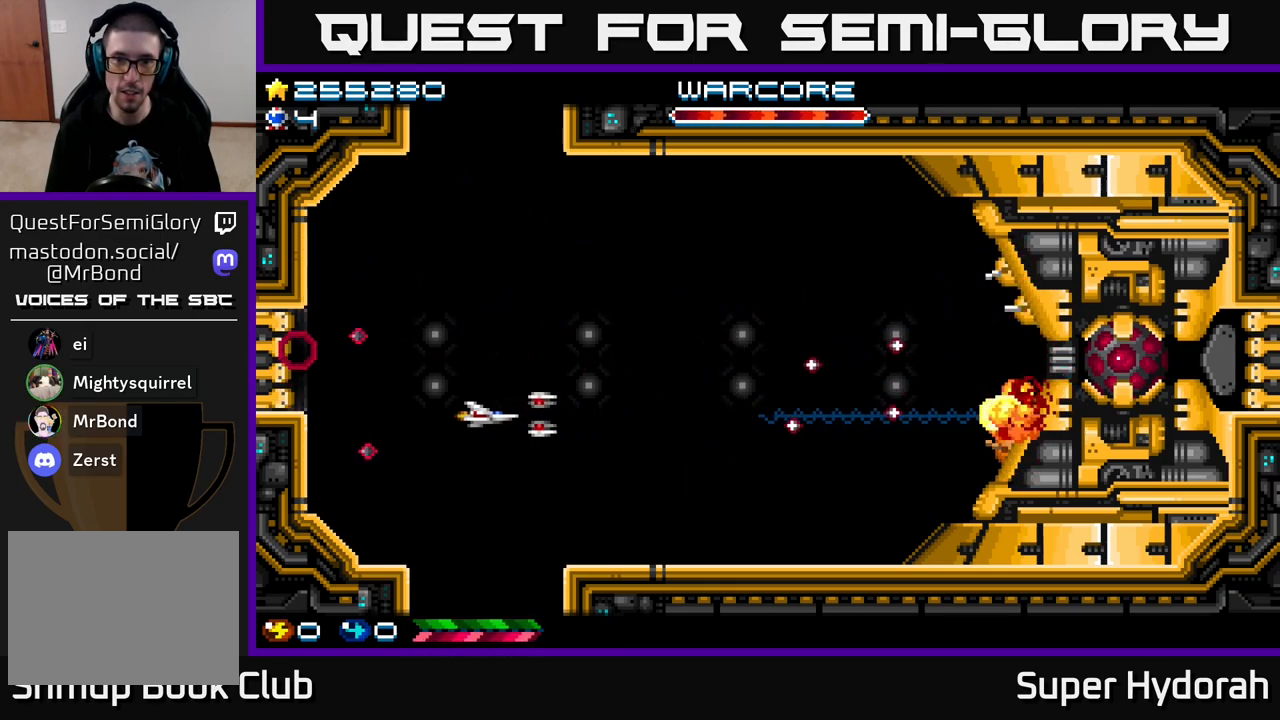
{"buttons": ["A", "DPAD_UP", "DPAD_RIGHT"], "left_stick": "center", "events": [[33, "DPAD_LEFT", "up"], [150, "DPAD_UP", "down"], [383, "DPAD_RIGHT", "down"]]}
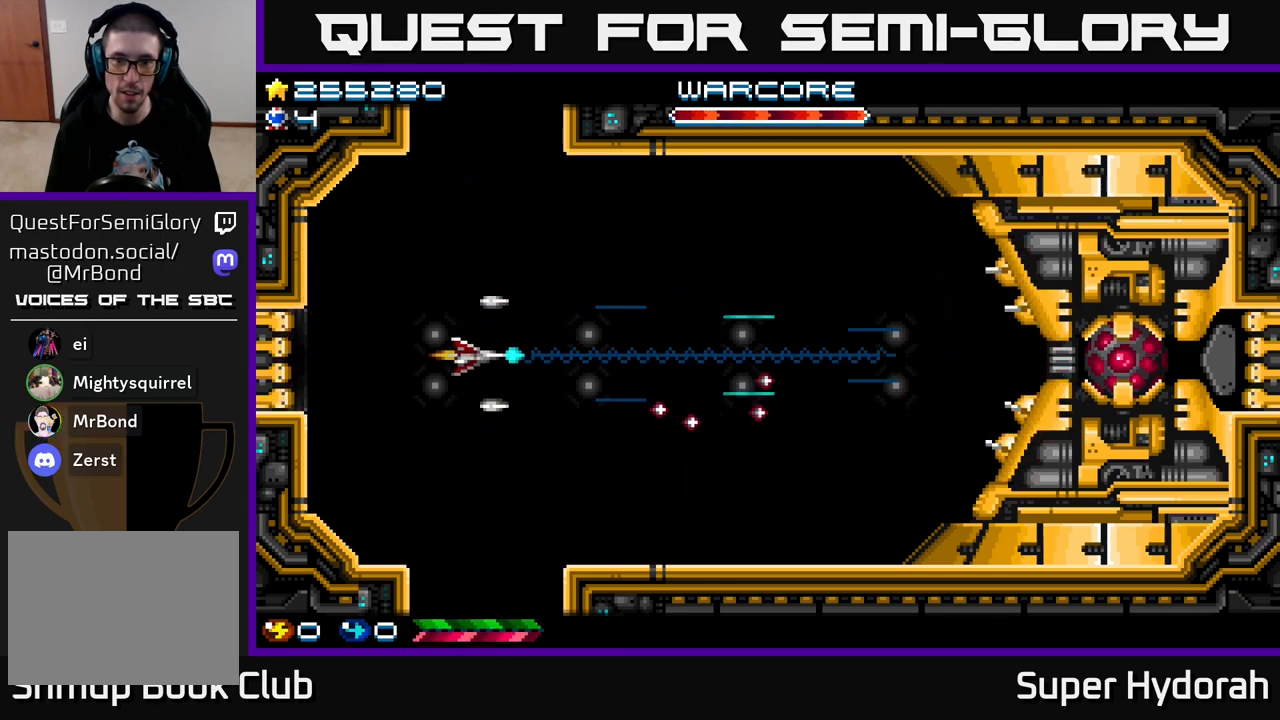
{"buttons": ["A", "DPAD_RIGHT"], "left_stick": "center", "events": [[267, "DPAD_UP", "up"]]}
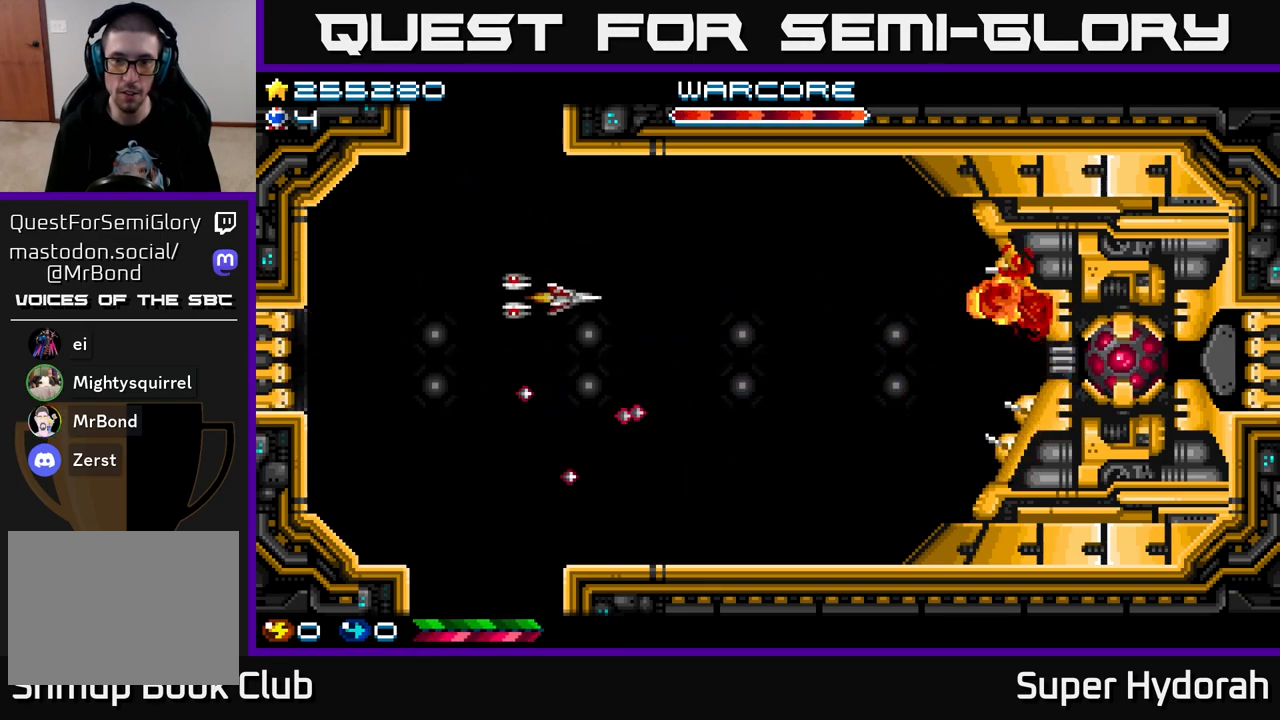
{"buttons": ["A", "DPAD_LEFT"], "left_stick": "center", "events": [[417, "DPAD_RIGHT", "up"], [417, "DPAD_UP", "down"], [450, "DPAD_LEFT", "down"], [483, "DPAD_UP", "up"]]}
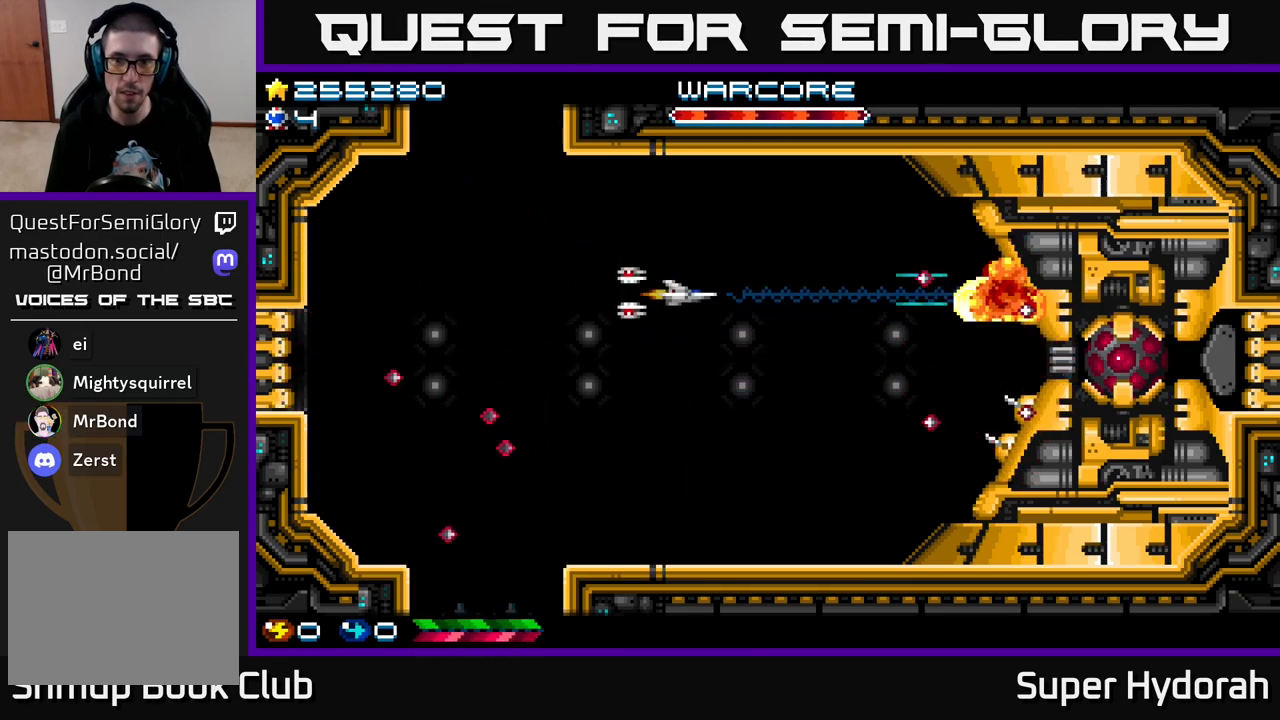
{"buttons": ["A", "DPAD_DOWN", "DPAD_LEFT"], "left_stick": "center", "events": [[417, "DPAD_DOWN", "down"]]}
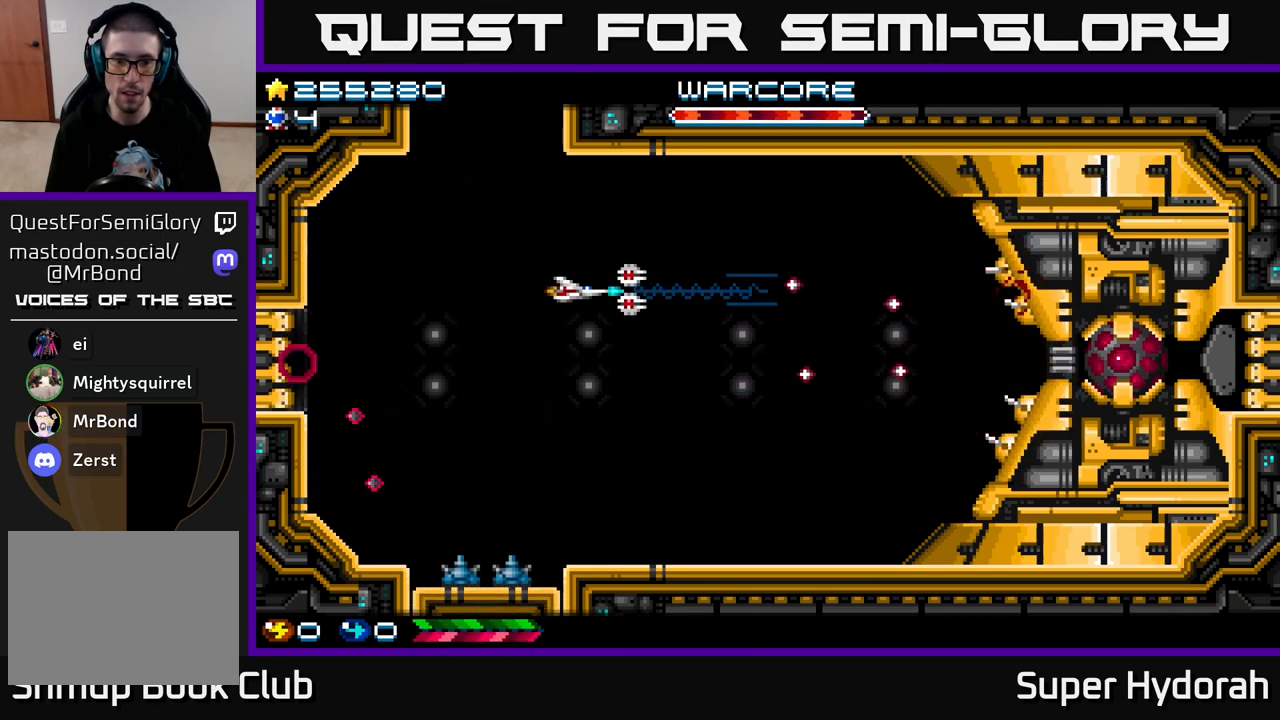
{"buttons": ["A", "DPAD_LEFT"], "left_stick": "center", "events": [[33, "DPAD_LEFT", "up"], [400, "DPAD_DOWN", "up"], [400, "DPAD_LEFT", "down"]]}
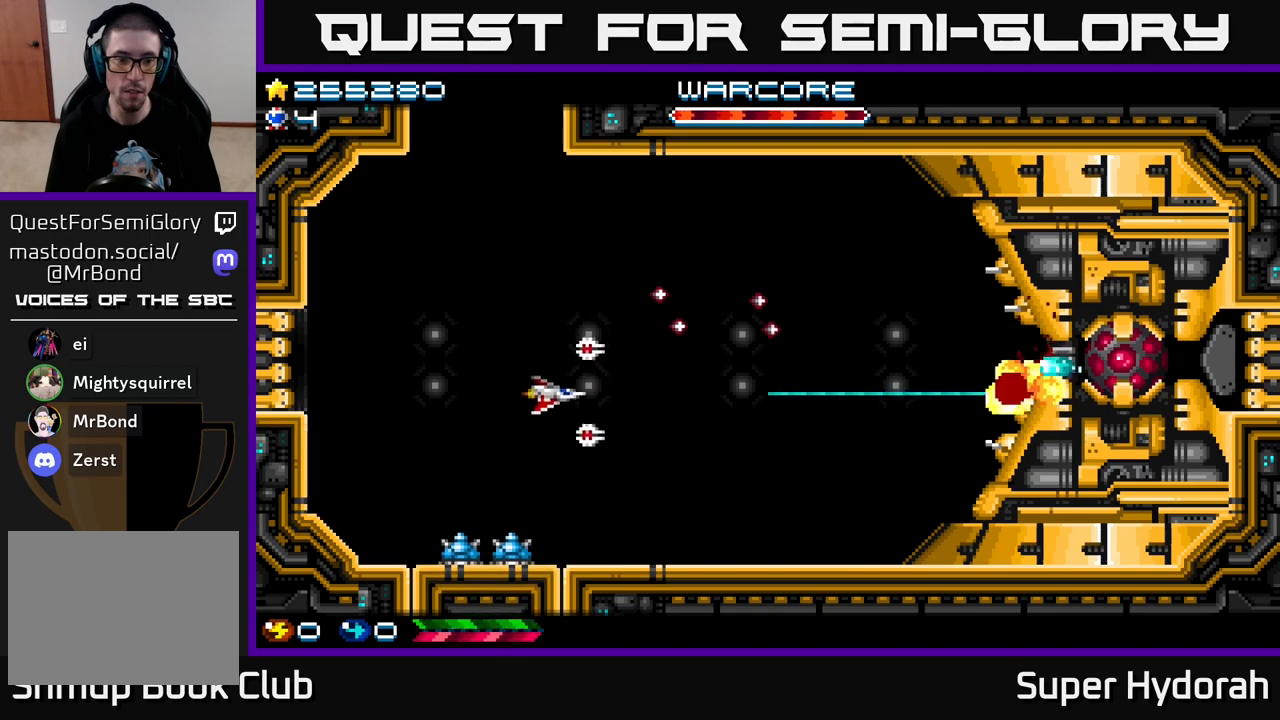
{"buttons": ["A", "DPAD_LEFT"], "left_stick": "center", "events": []}
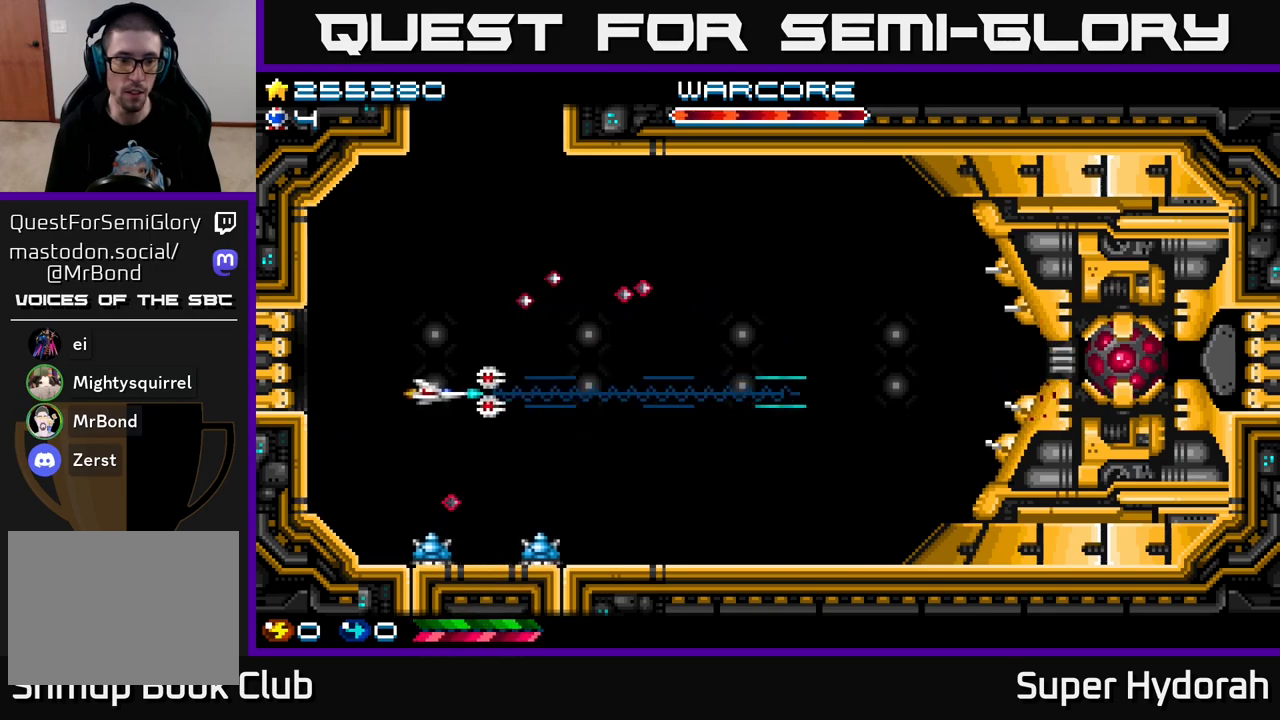
{"buttons": ["A", "DPAD_DOWN"], "left_stick": "center", "events": [[300, "DPAD_DOWN", "down"], [300, "DPAD_LEFT", "up"]]}
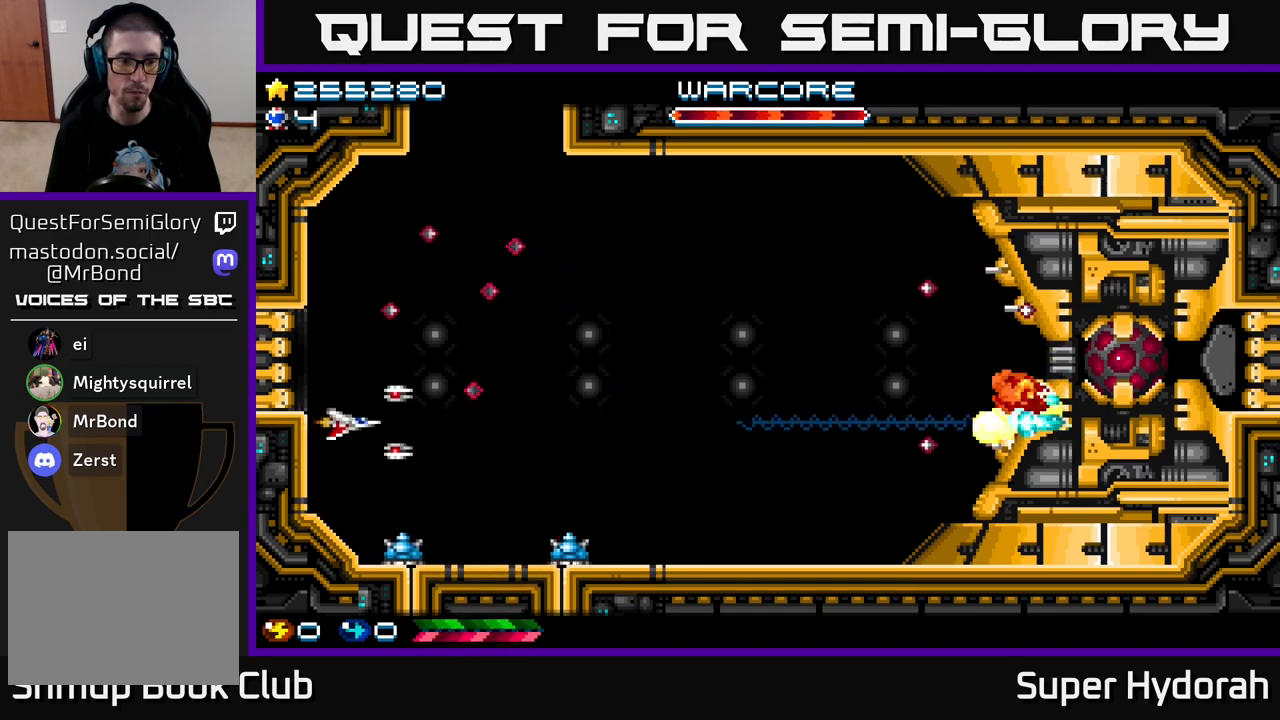
{"buttons": ["A"], "left_stick": "center", "events": [[167, "DPAD_DOWN", "up"], [400, "DPAD_DOWN", "down"], [467, "DPAD_DOWN", "up"]]}
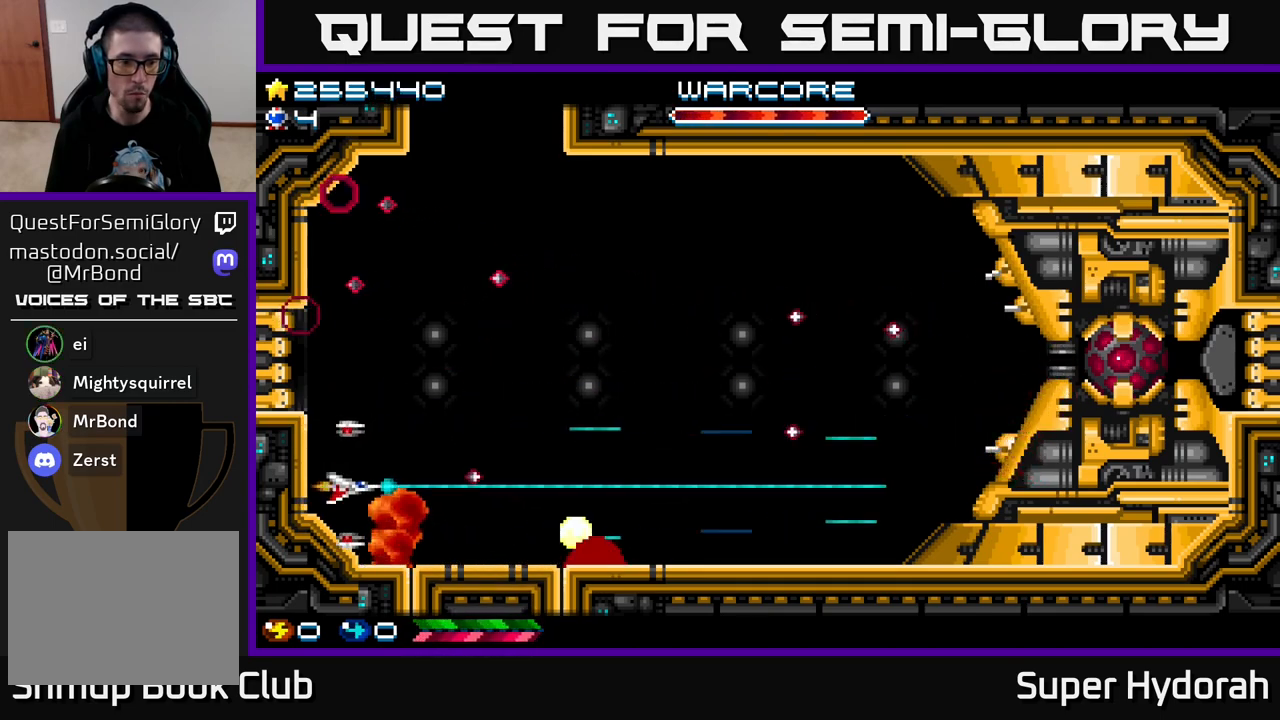
{"buttons": ["A", "DPAD_UP", "DPAD_RIGHT"], "left_stick": "center", "events": [[317, "DPAD_RIGHT", "down"], [433, "DPAD_UP", "down"]]}